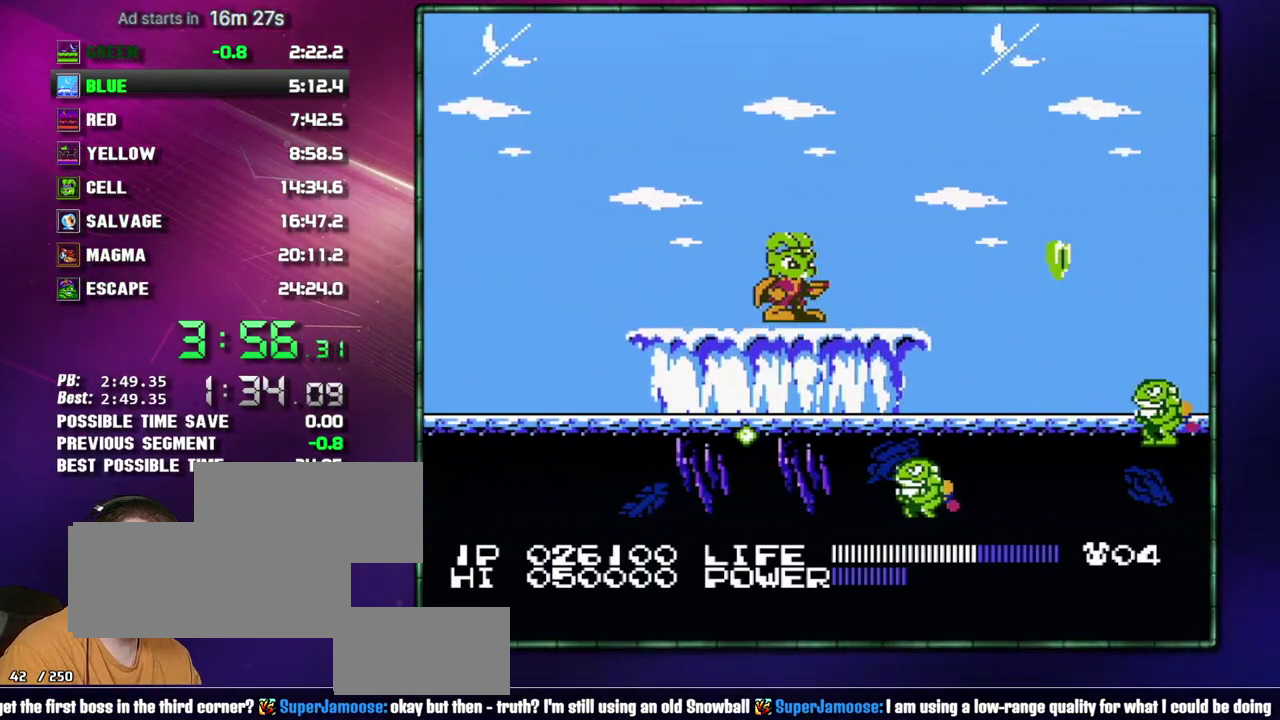
Gameplay with a controller (Nintendo layout); each line is a JSON object with the inputs held at the frame after it. "events" lists button and stick changes between this image and that frame as [ms after this image, input, new state], when the widget could be followed in between. Not read: L3 R3 START.
{"buttons": ["B"]}
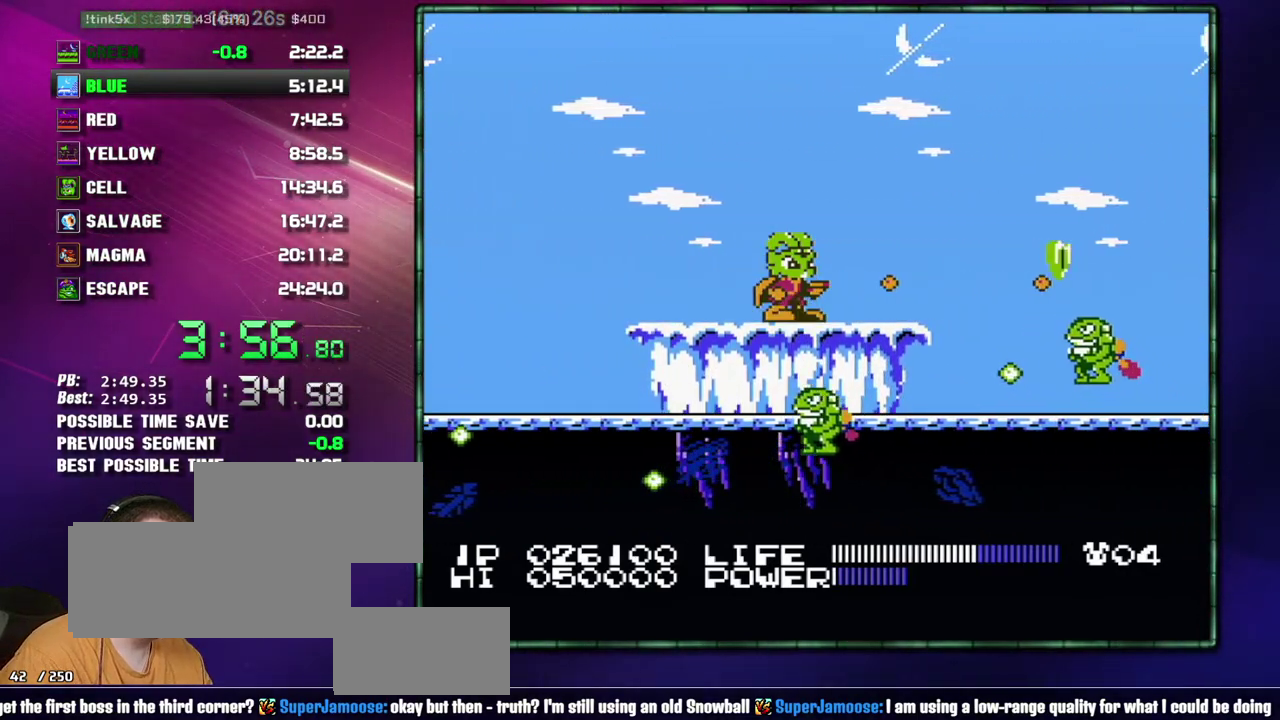
{"buttons": []}
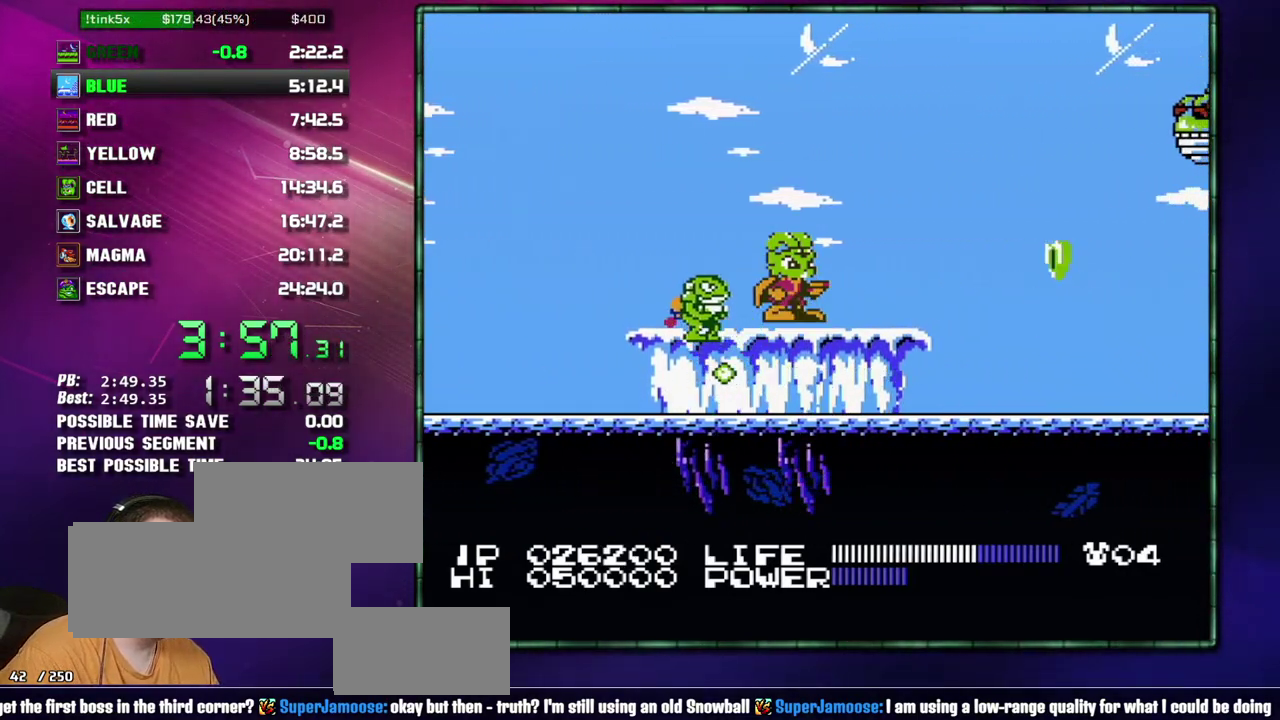
{"buttons": ["B"]}
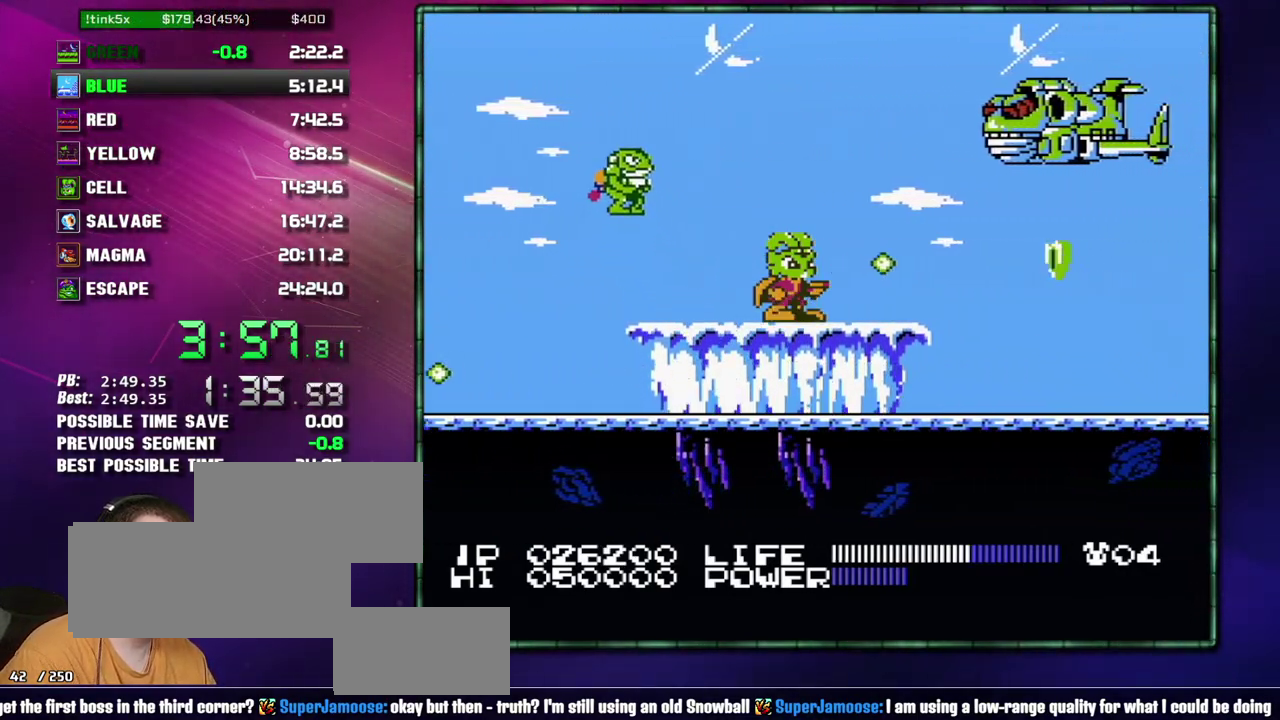
{"buttons": []}
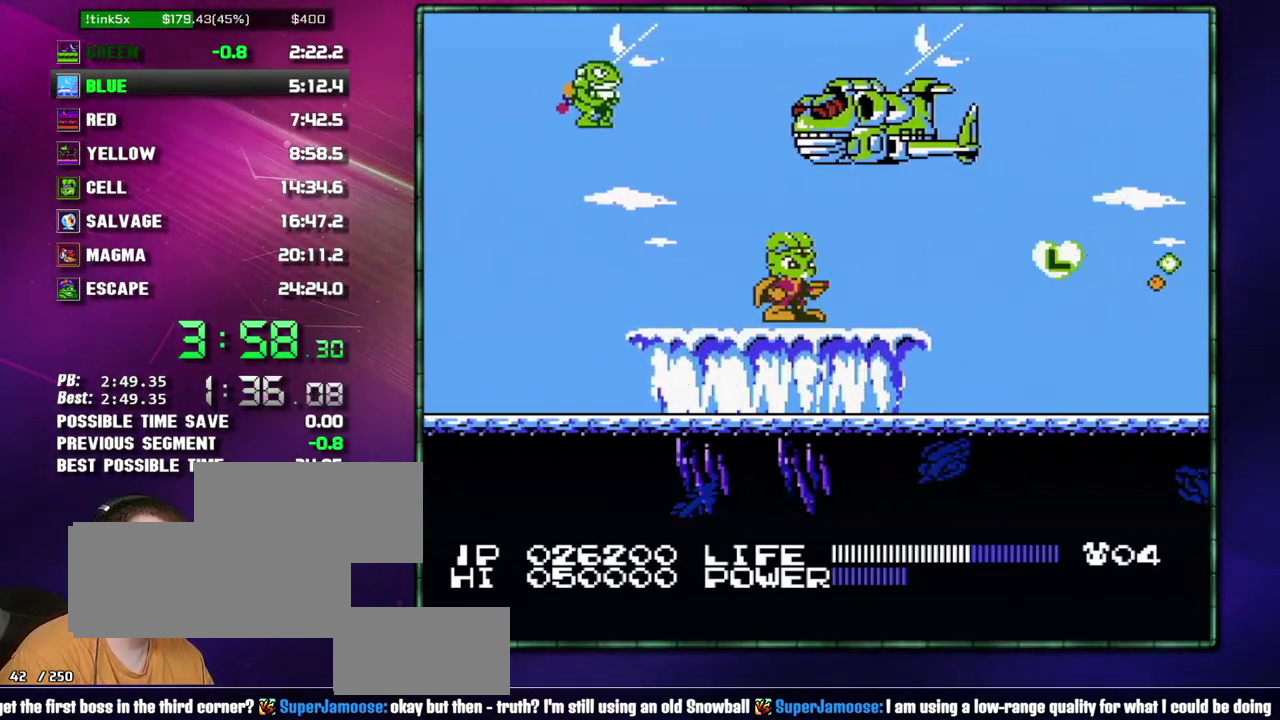
{"buttons": [], "events": []}
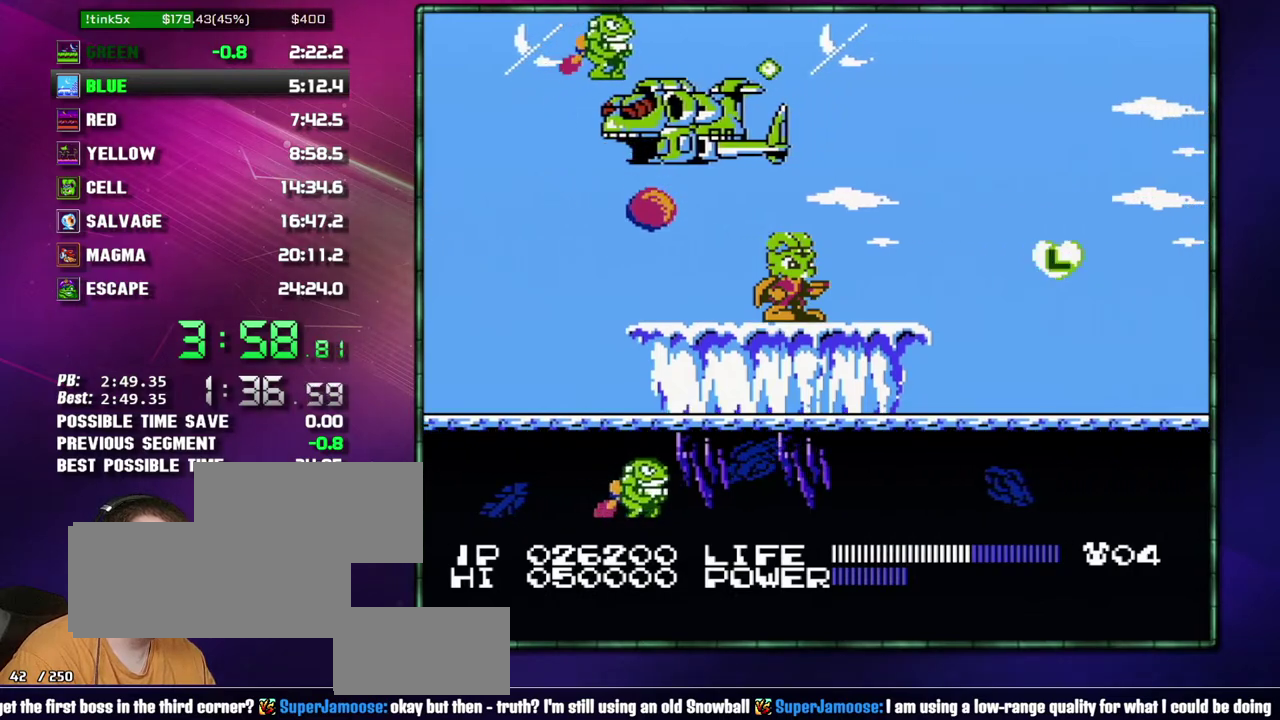
{"buttons": [], "events": []}
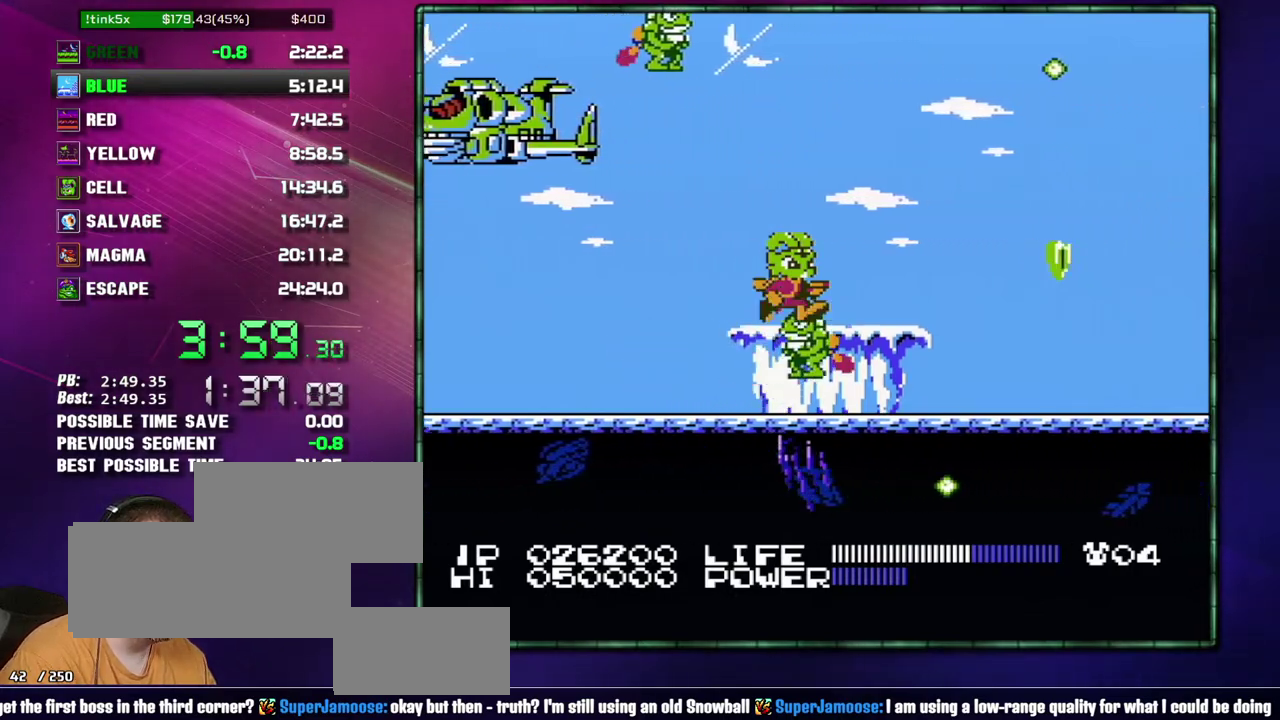
{"buttons": ["B"]}
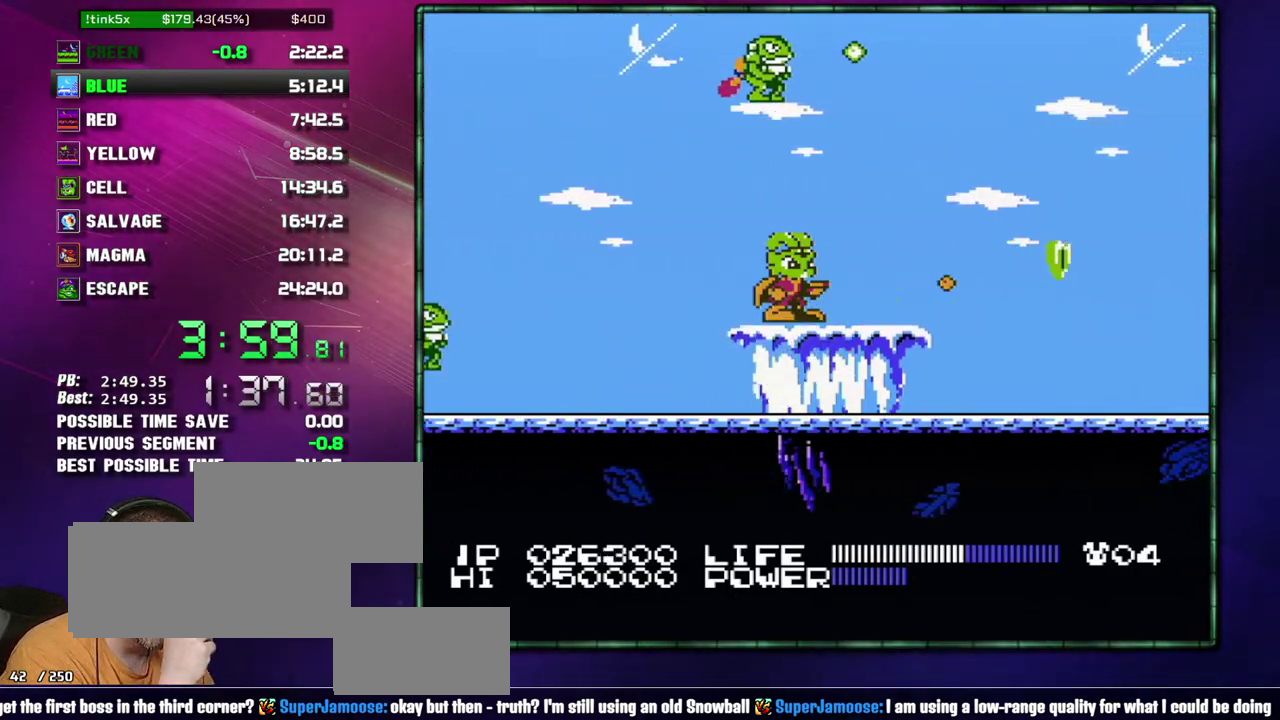
{"buttons": ["B"], "events": [[267, "A", "down"], [400, "A", "up"]]}
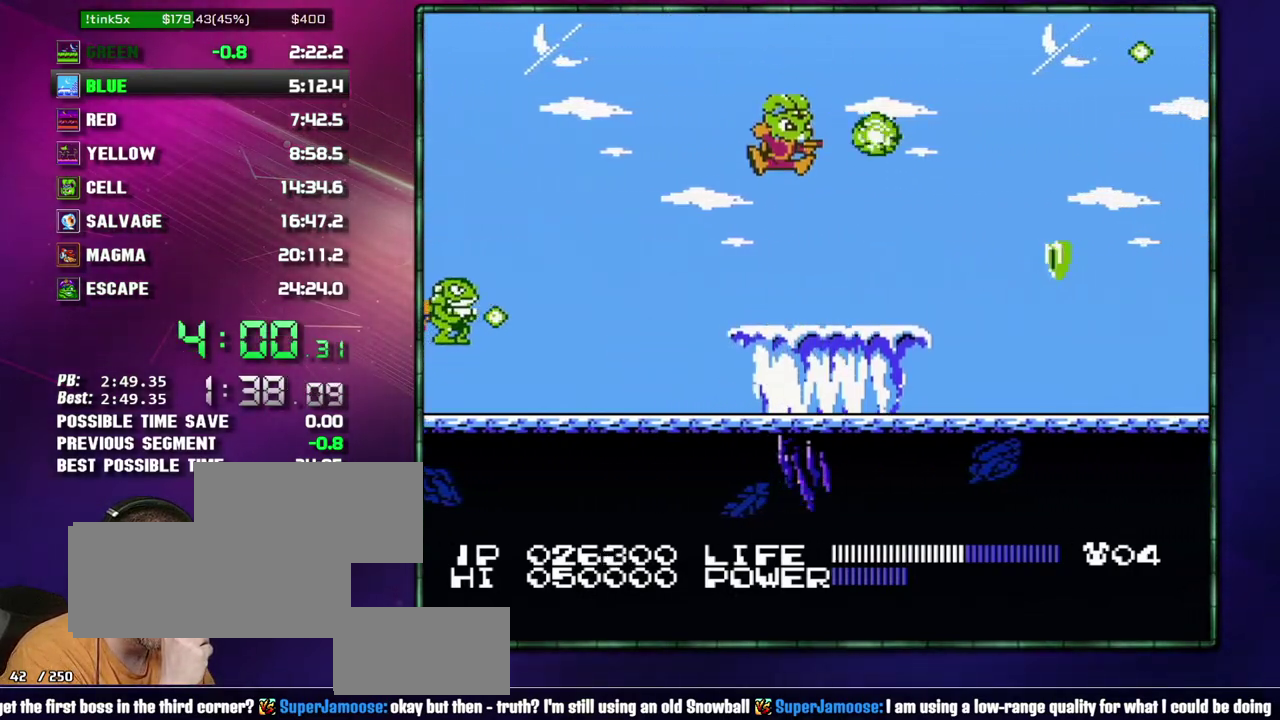
{"buttons": []}
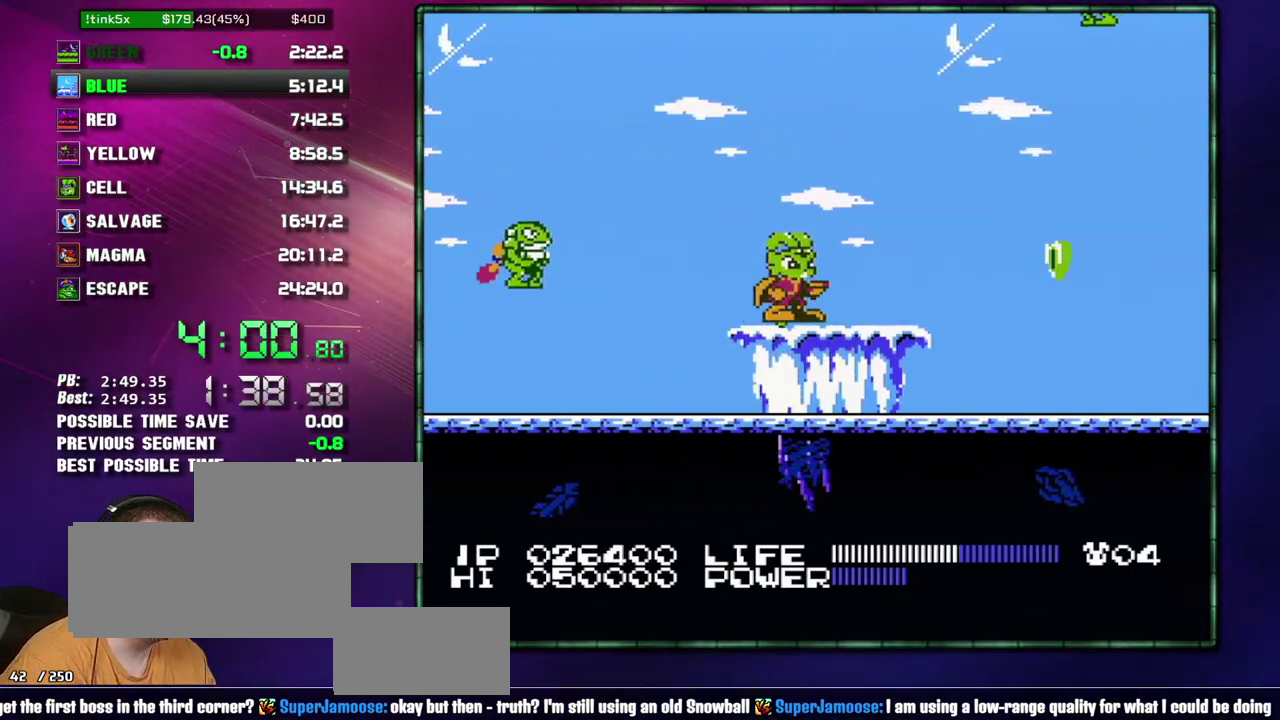
{"buttons": [], "events": []}
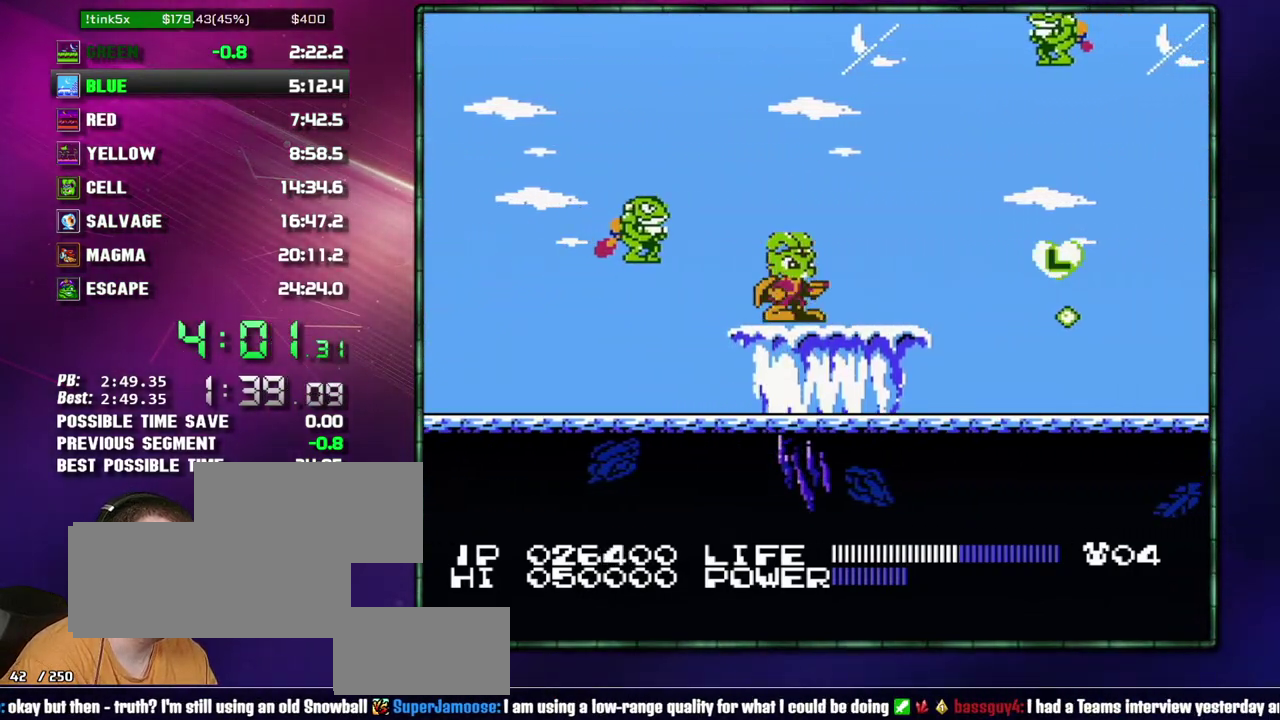
{"buttons": ["B"]}
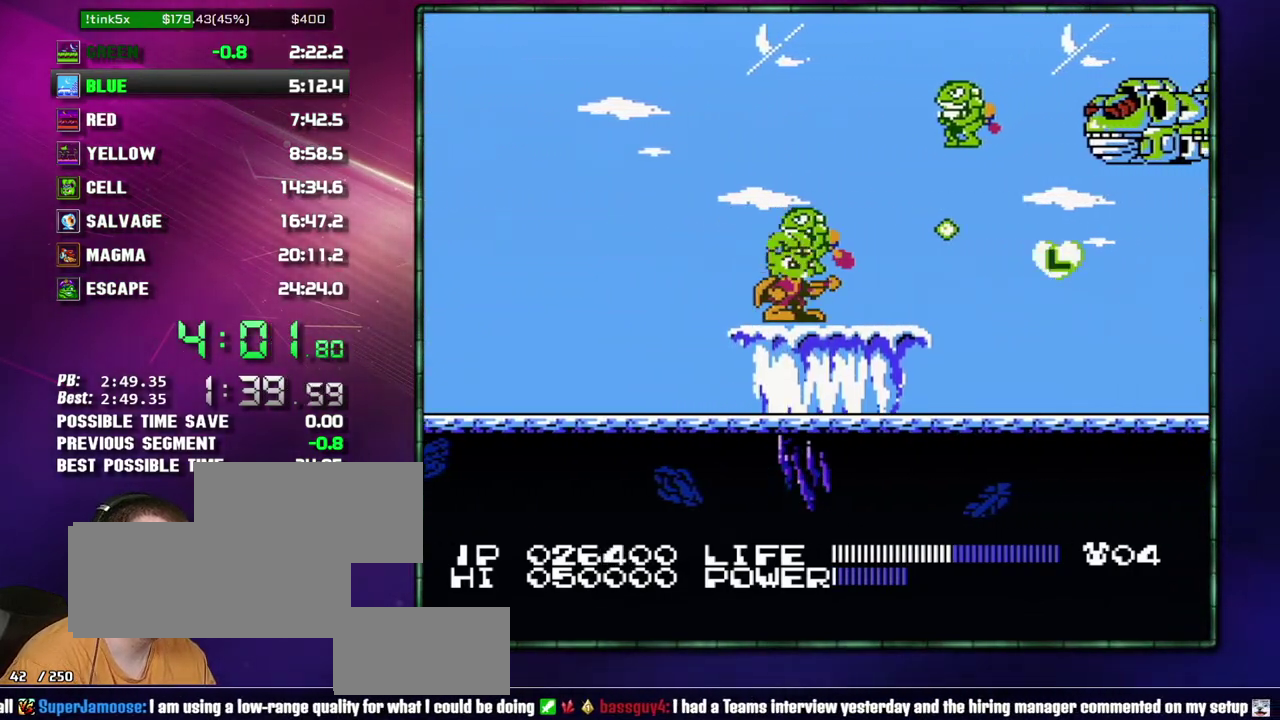
{"buttons": []}
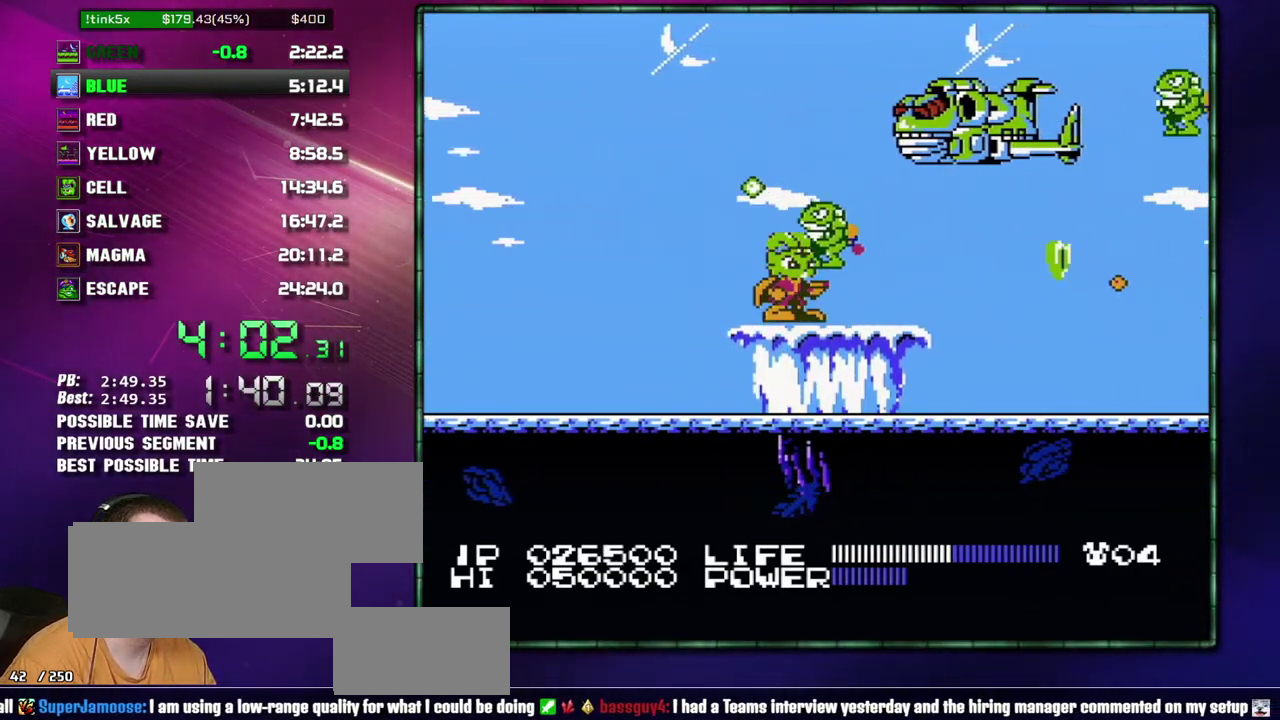
{"buttons": [], "events": []}
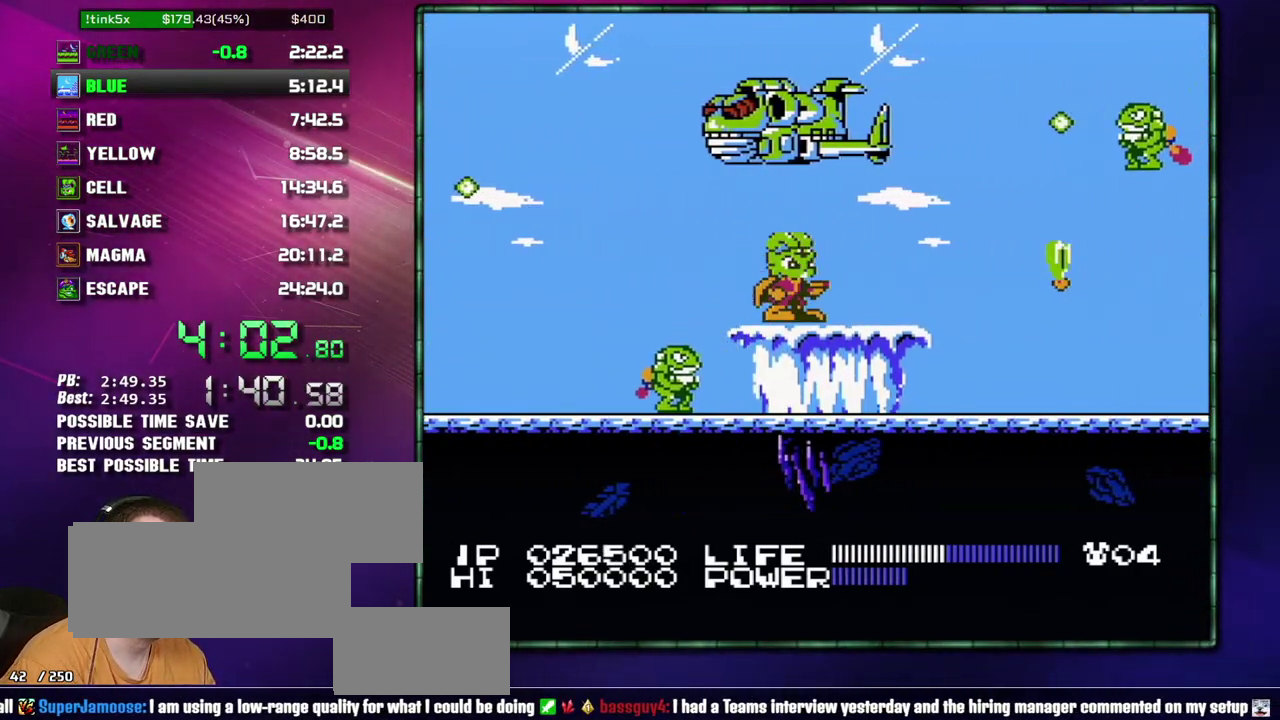
{"buttons": [], "events": []}
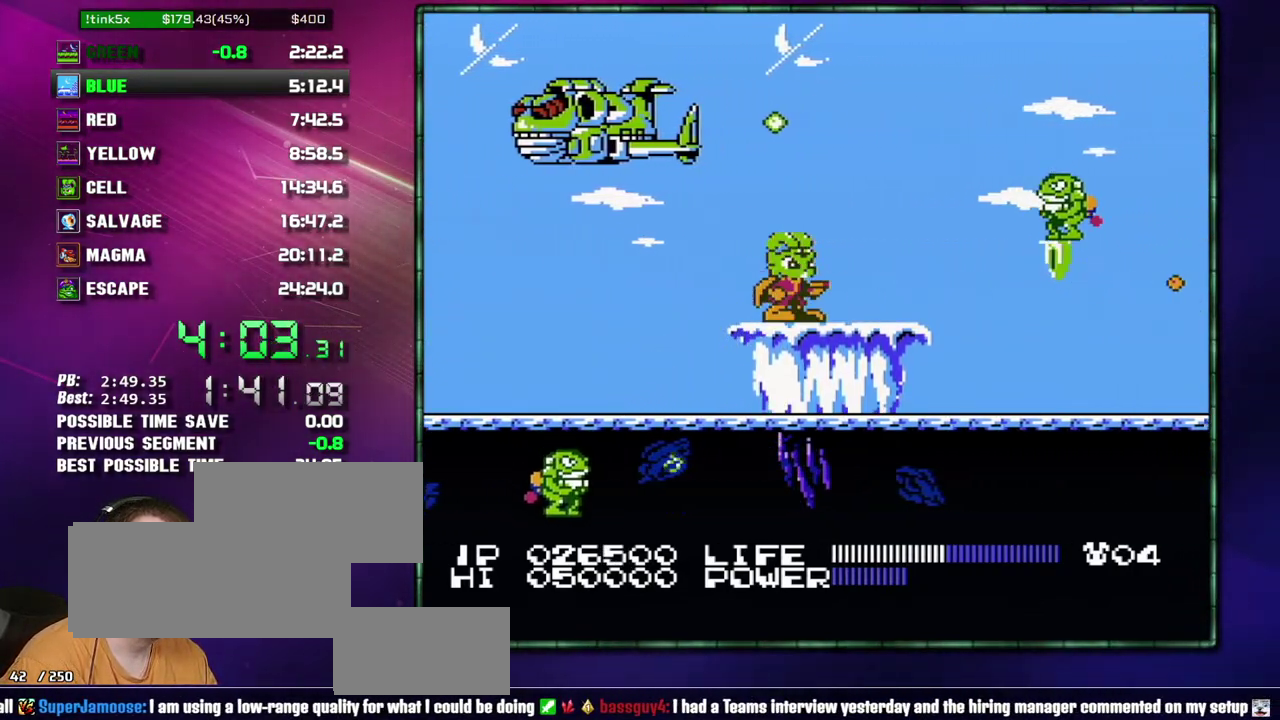
{"buttons": ["B"]}
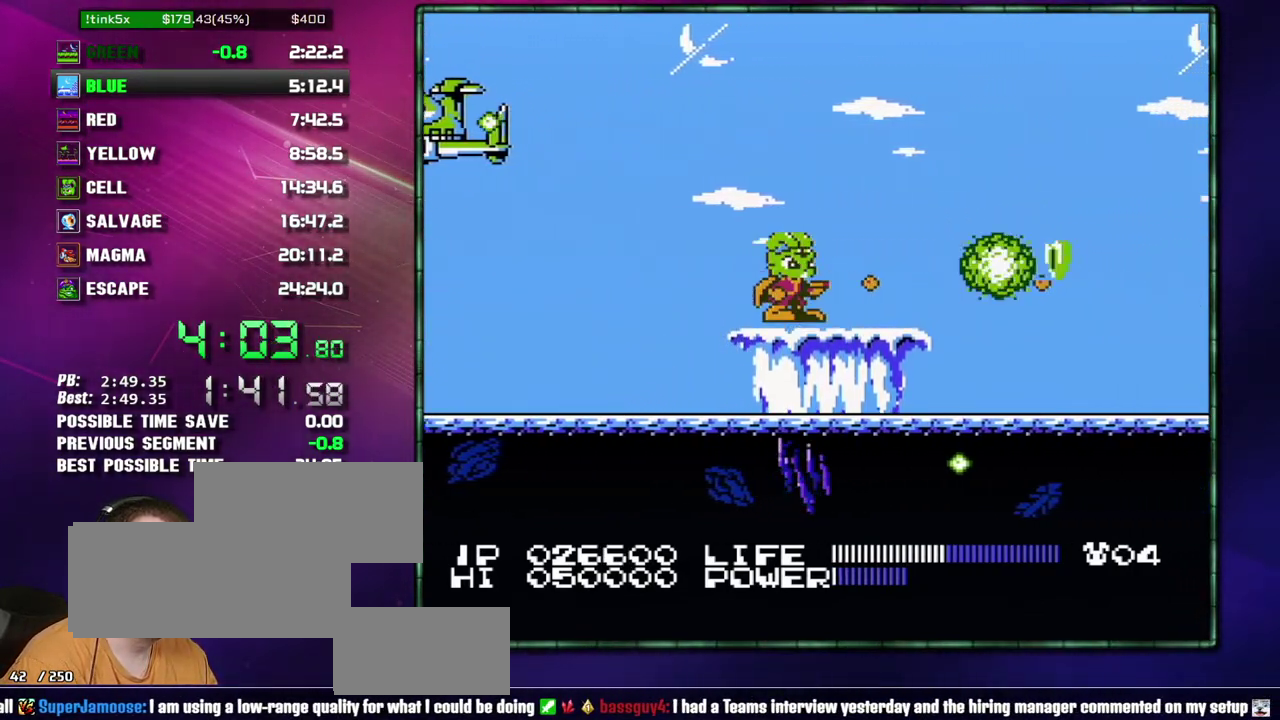
{"buttons": ["B"], "events": []}
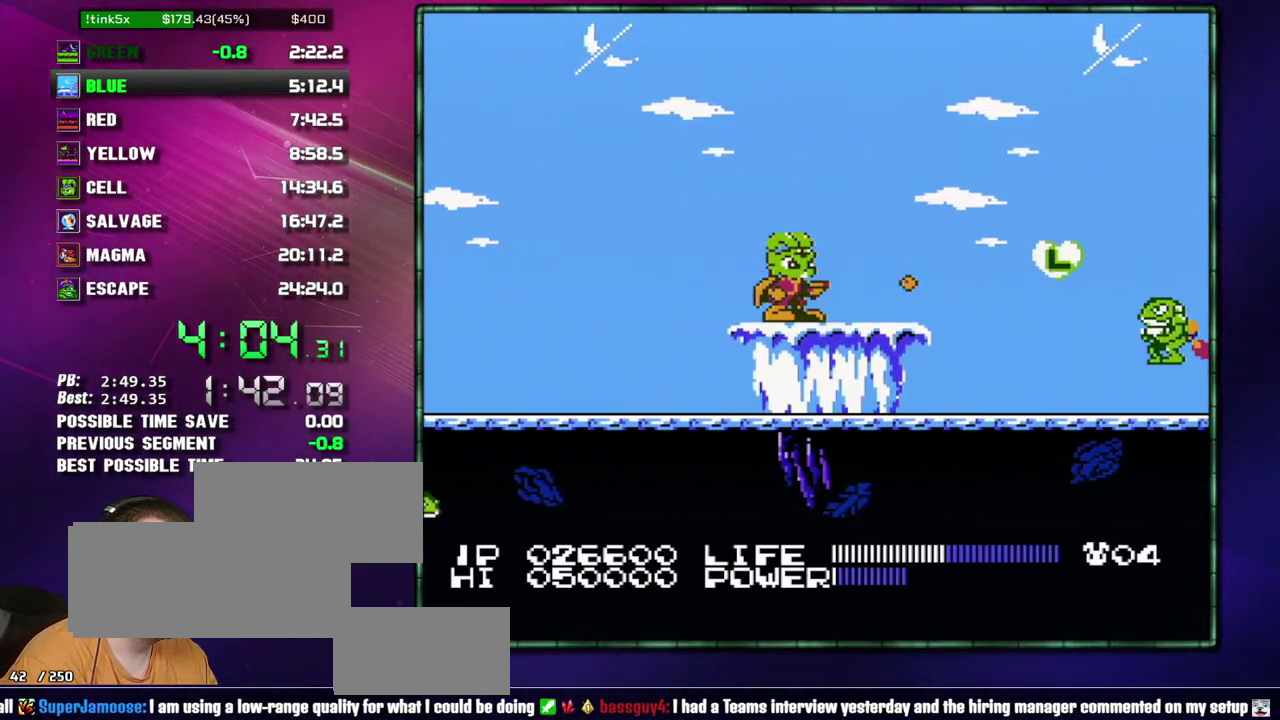
{"buttons": []}
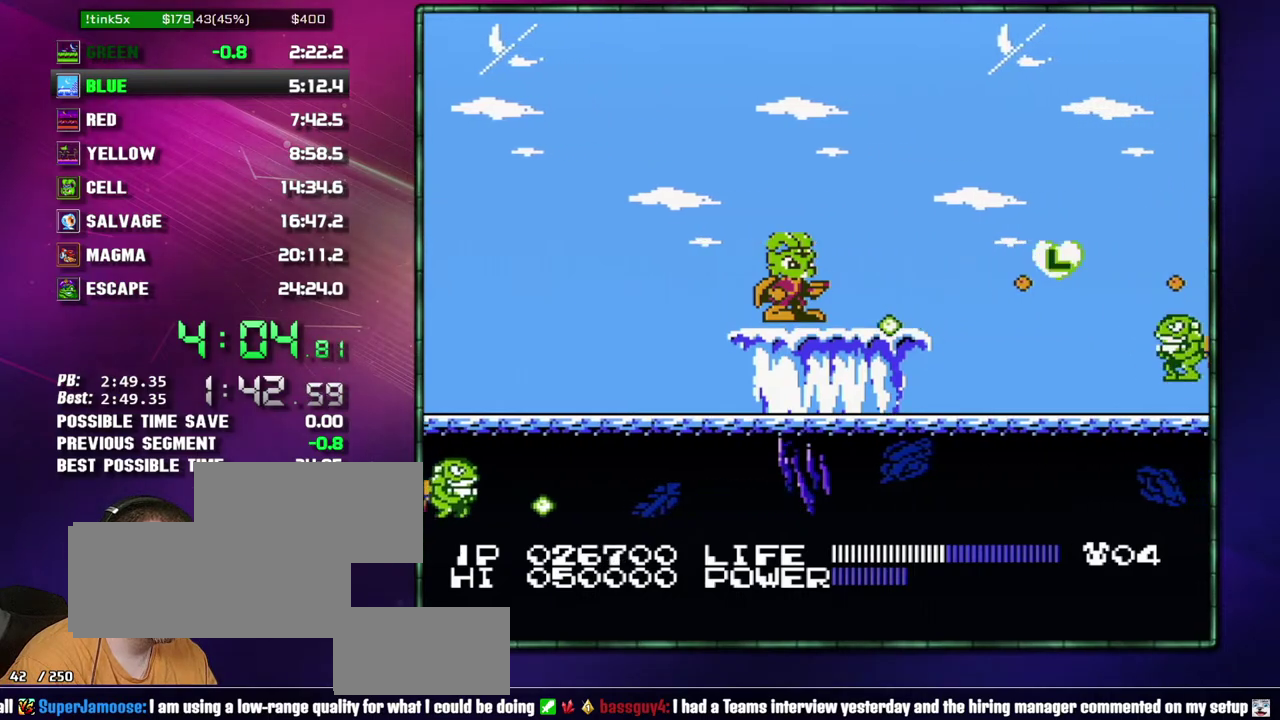
{"buttons": [], "events": []}
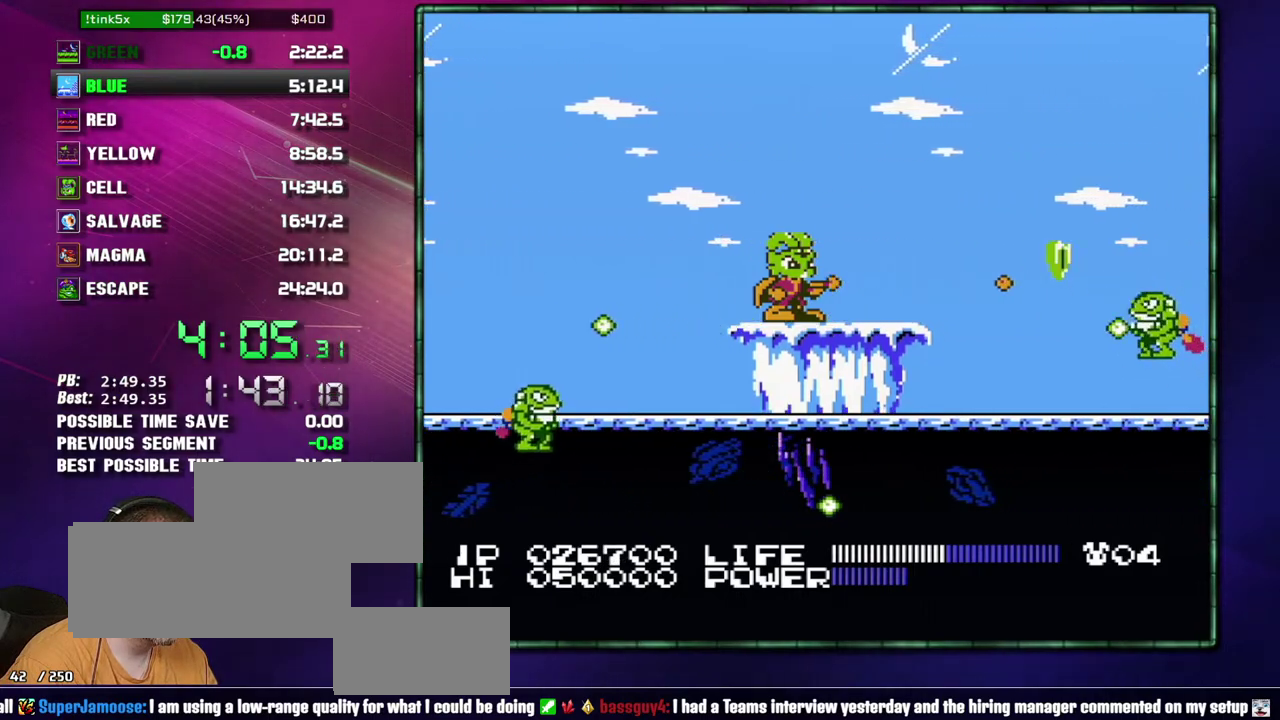
{"buttons": [], "events": []}
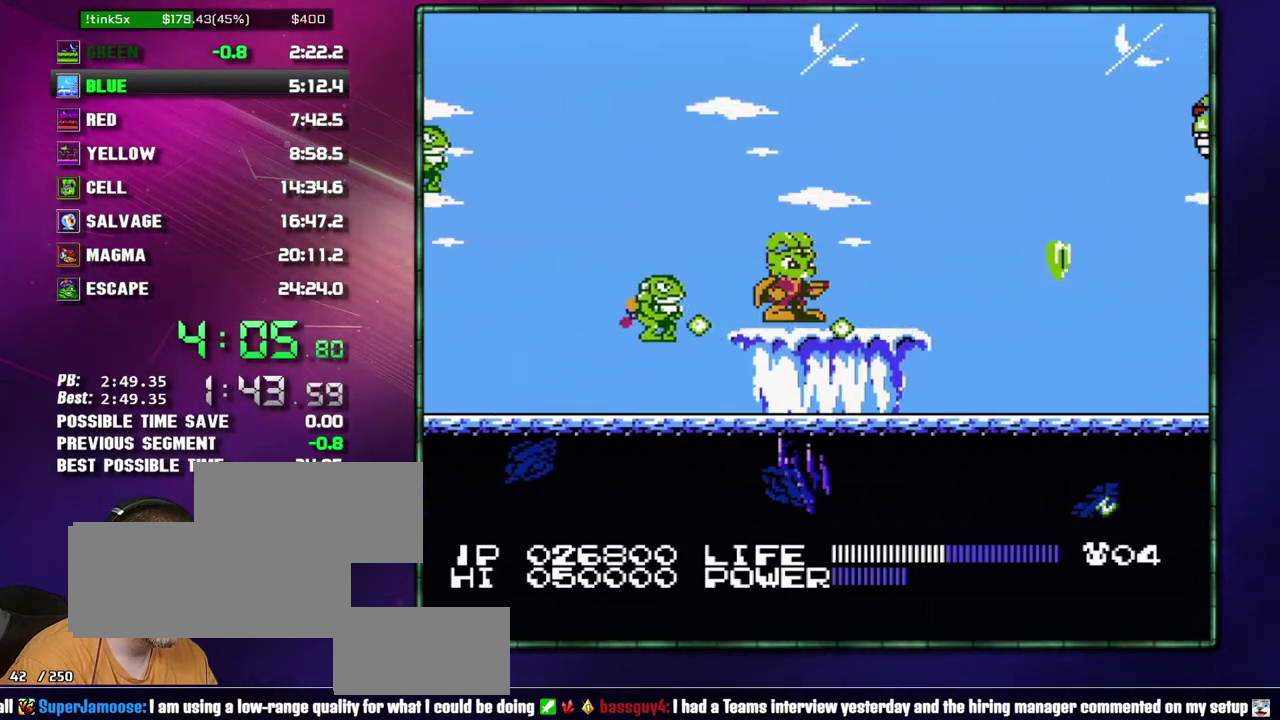
{"buttons": ["B", "DPAD_DOWN"]}
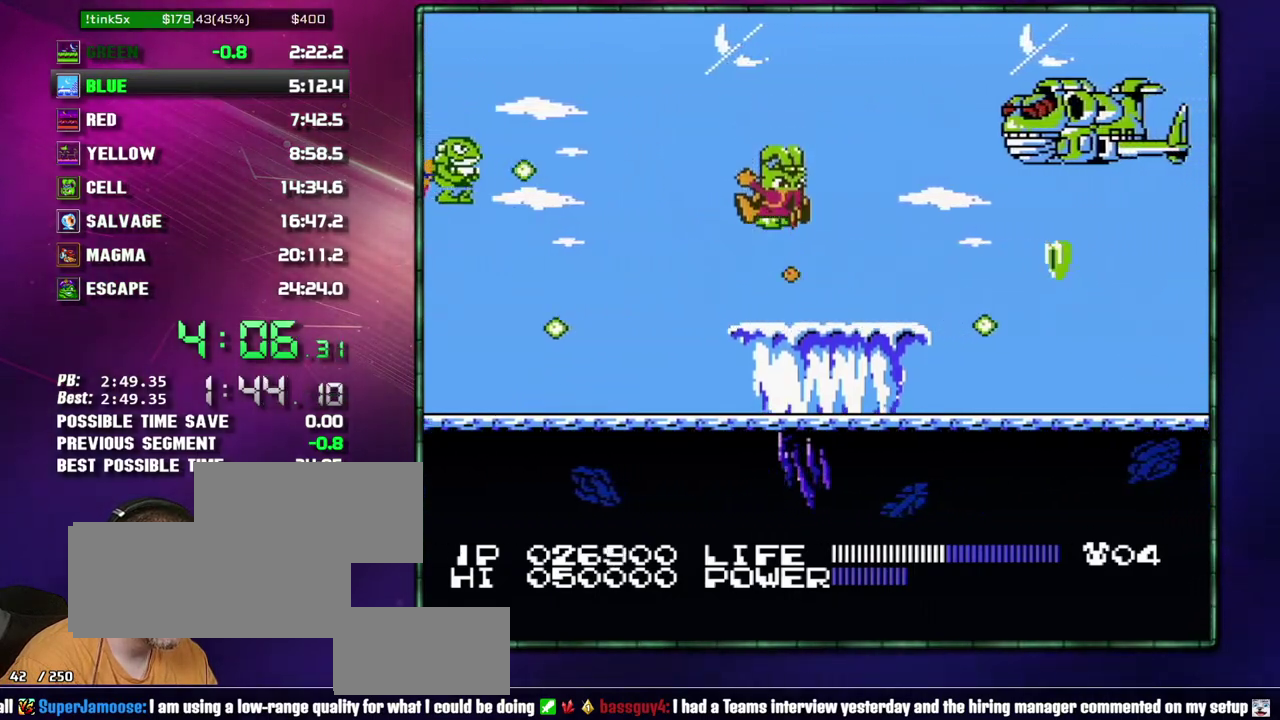
{"buttons": []}
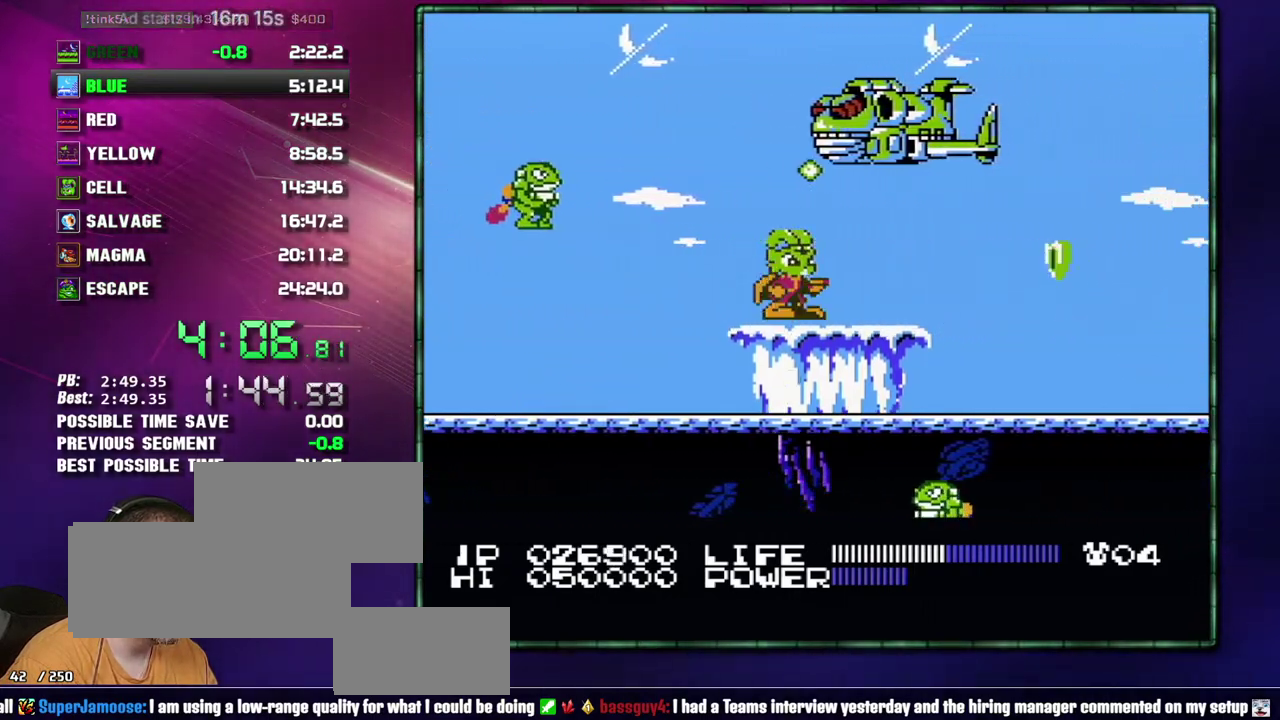
{"buttons": [], "events": []}
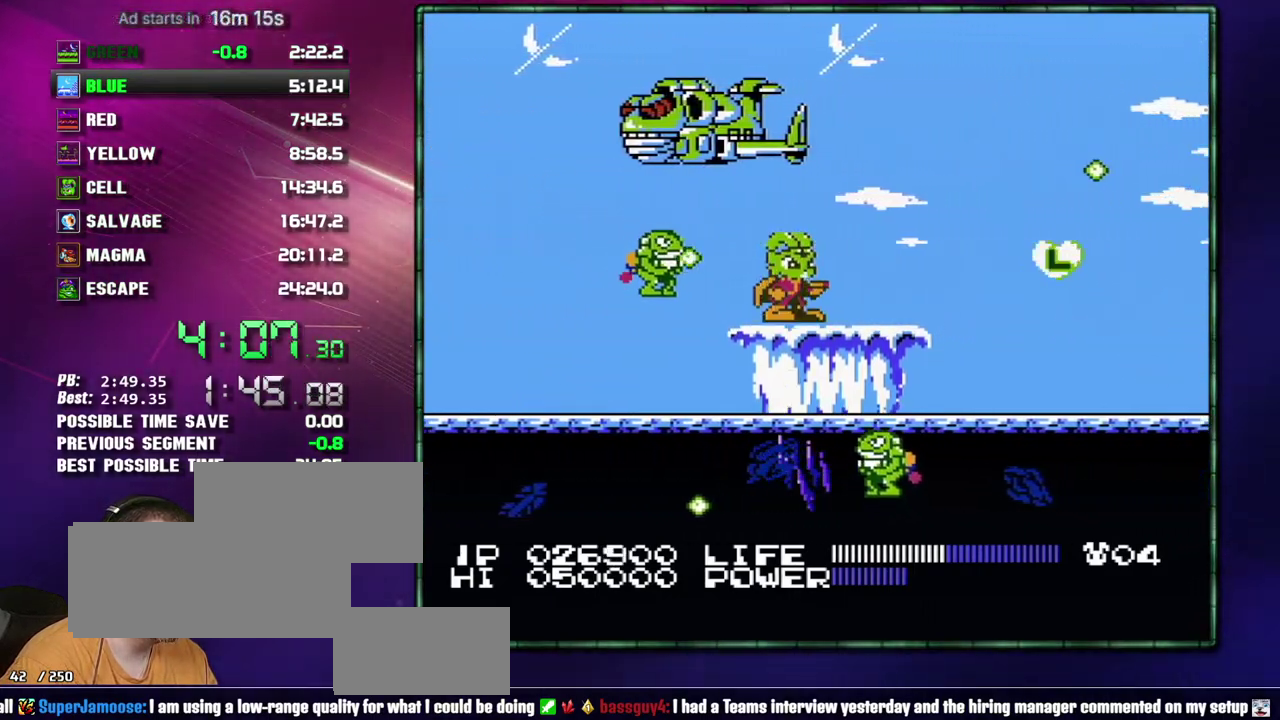
{"buttons": ["DPAD_DOWN"], "events": [[50, "A", "down"], [117, "DPAD_DOWN", "down"], [483, "A", "up"]]}
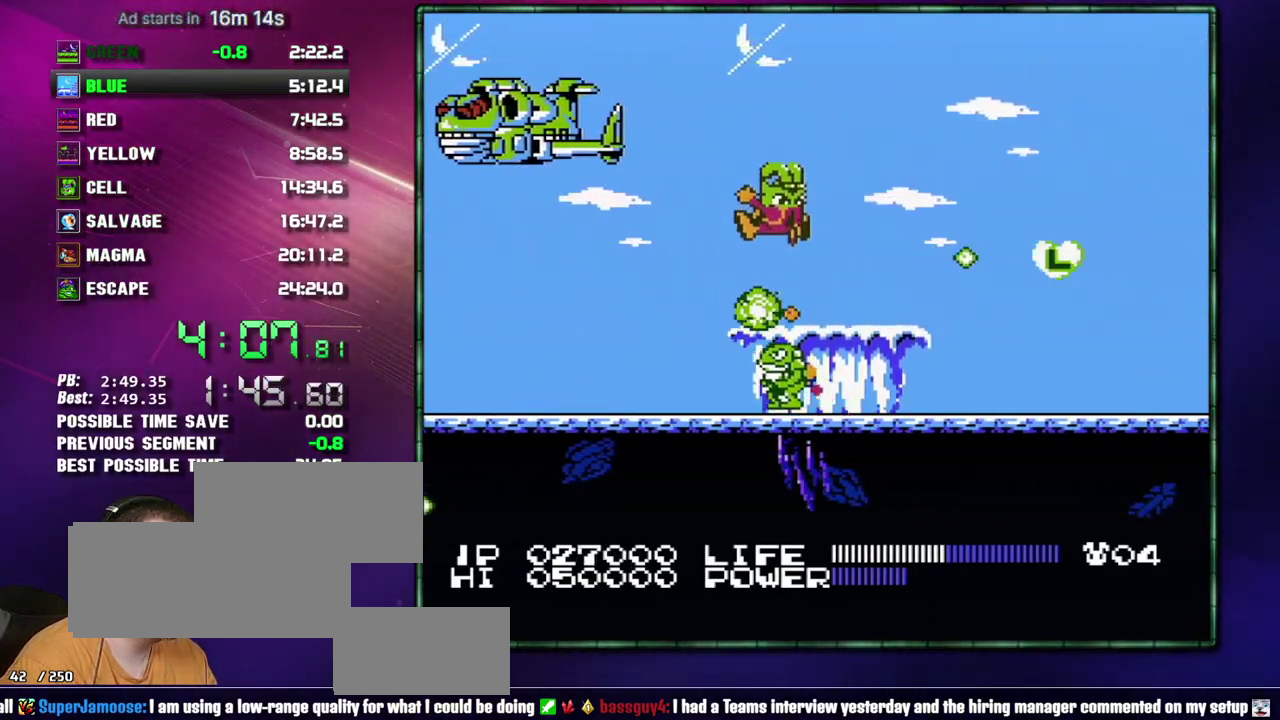
{"buttons": ["SELECT"], "events": [[17, "DPAD_DOWN", "up"], [467, "SELECT", "down"]]}
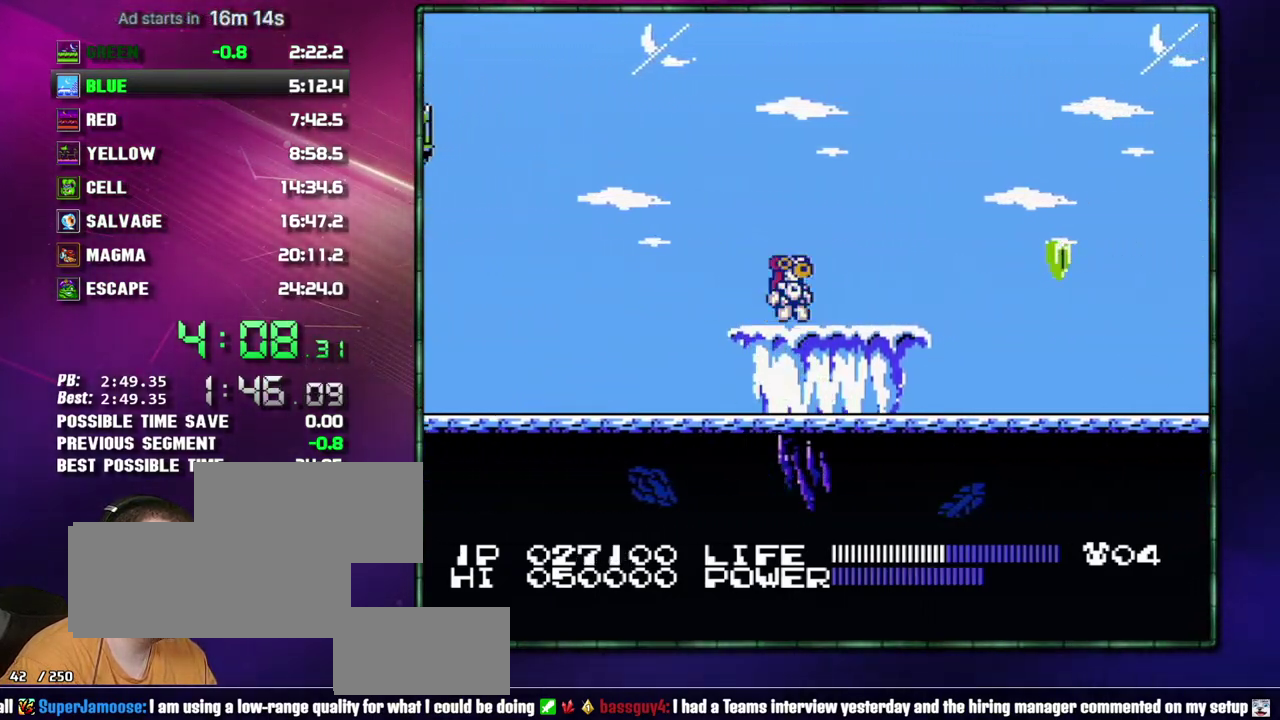
{"buttons": [], "events": [[50, "SELECT", "up"]]}
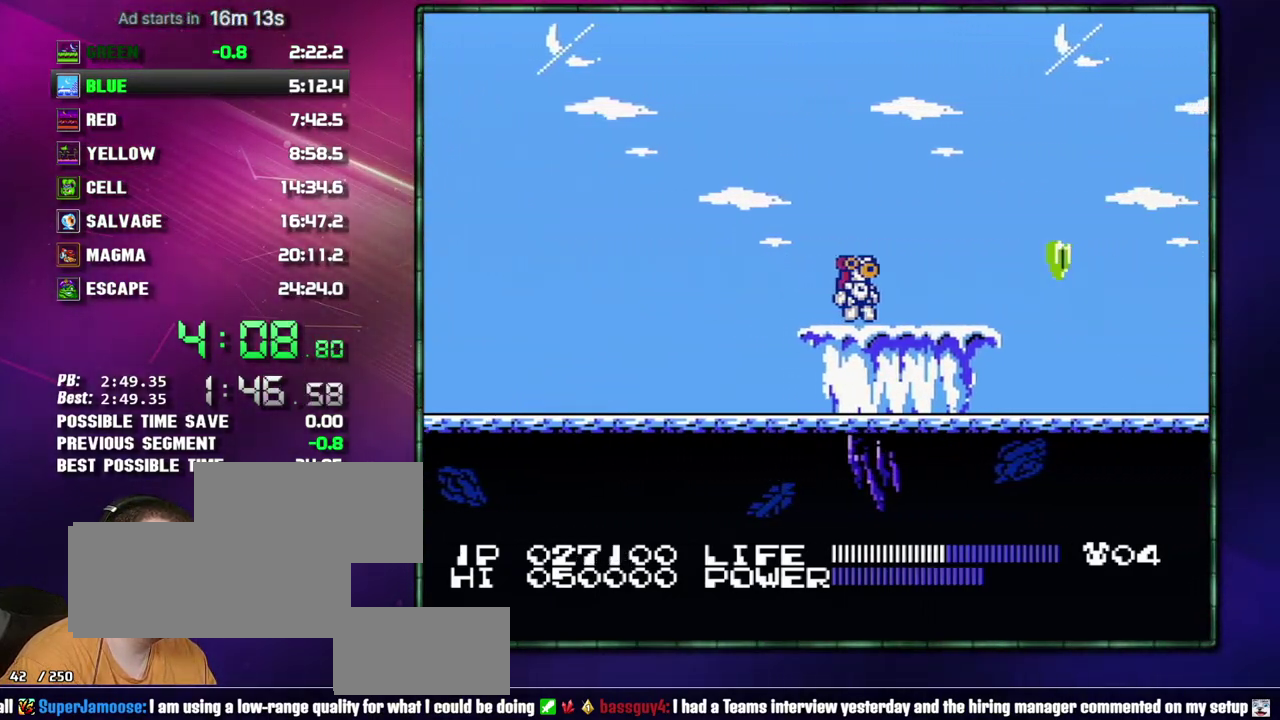
{"buttons": [], "events": []}
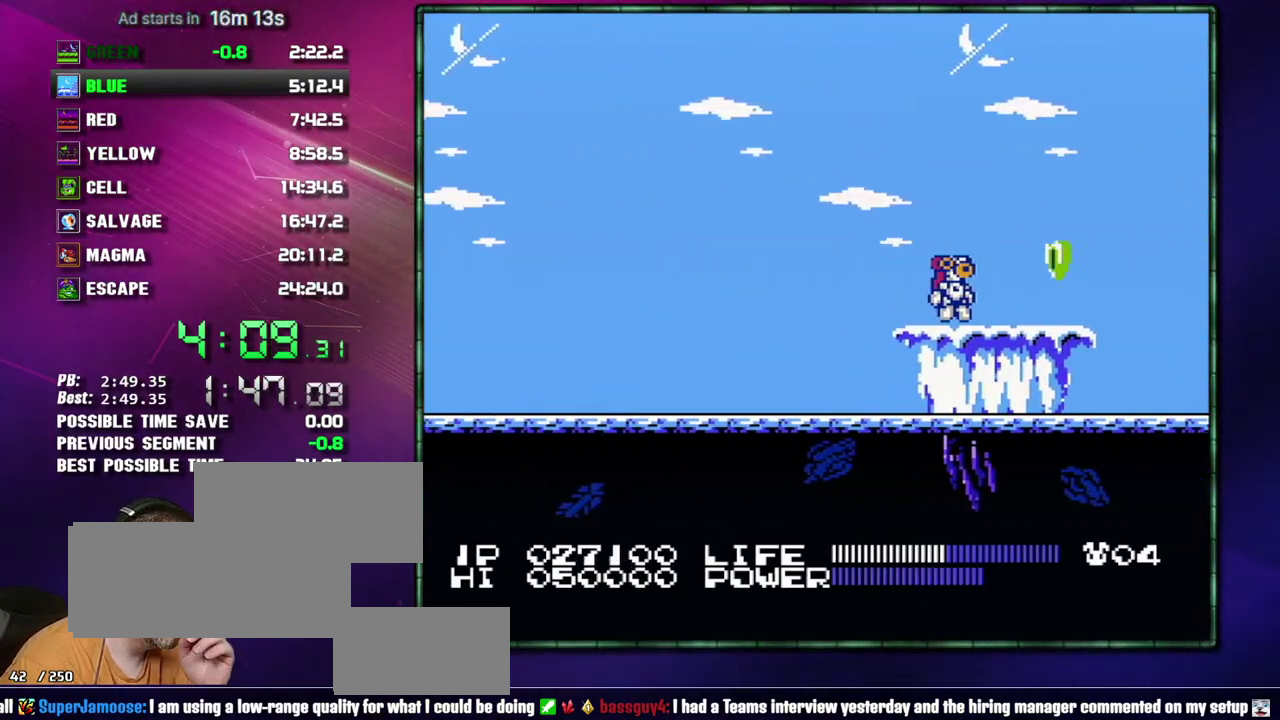
{"buttons": ["DPAD_RIGHT"], "events": [[150, "DPAD_RIGHT", "down"]]}
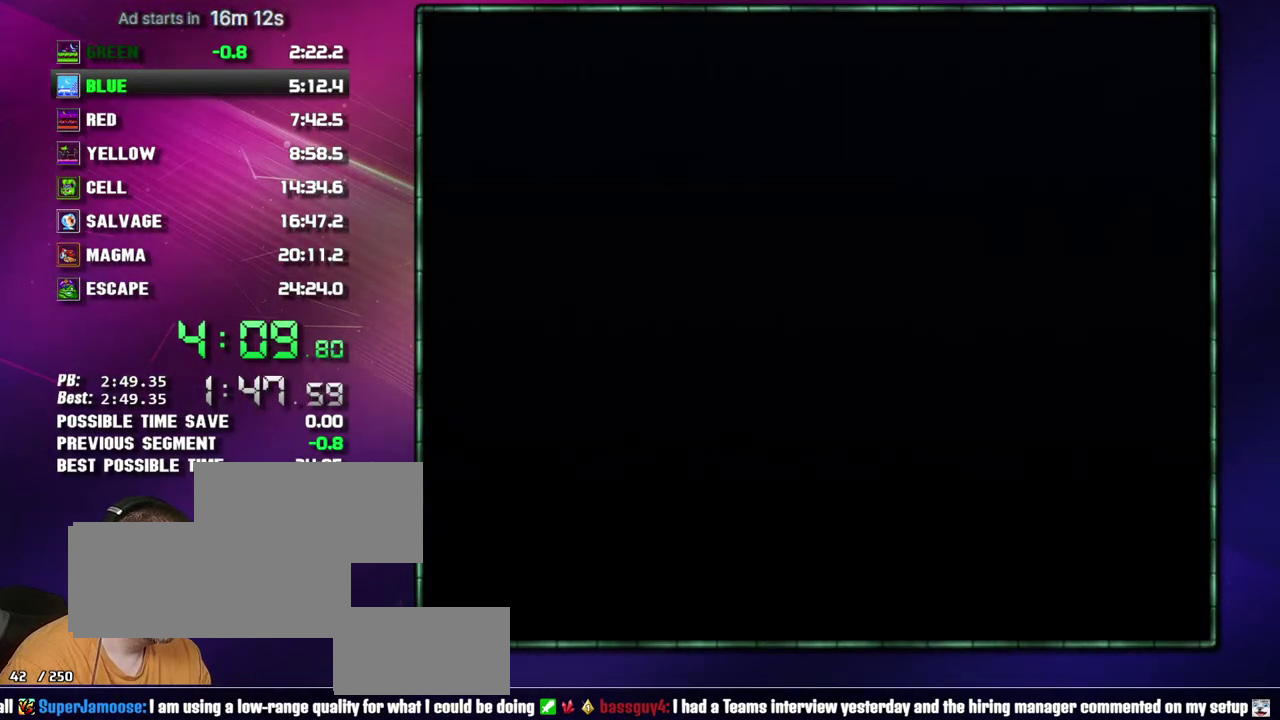
{"buttons": ["DPAD_RIGHT"], "events": []}